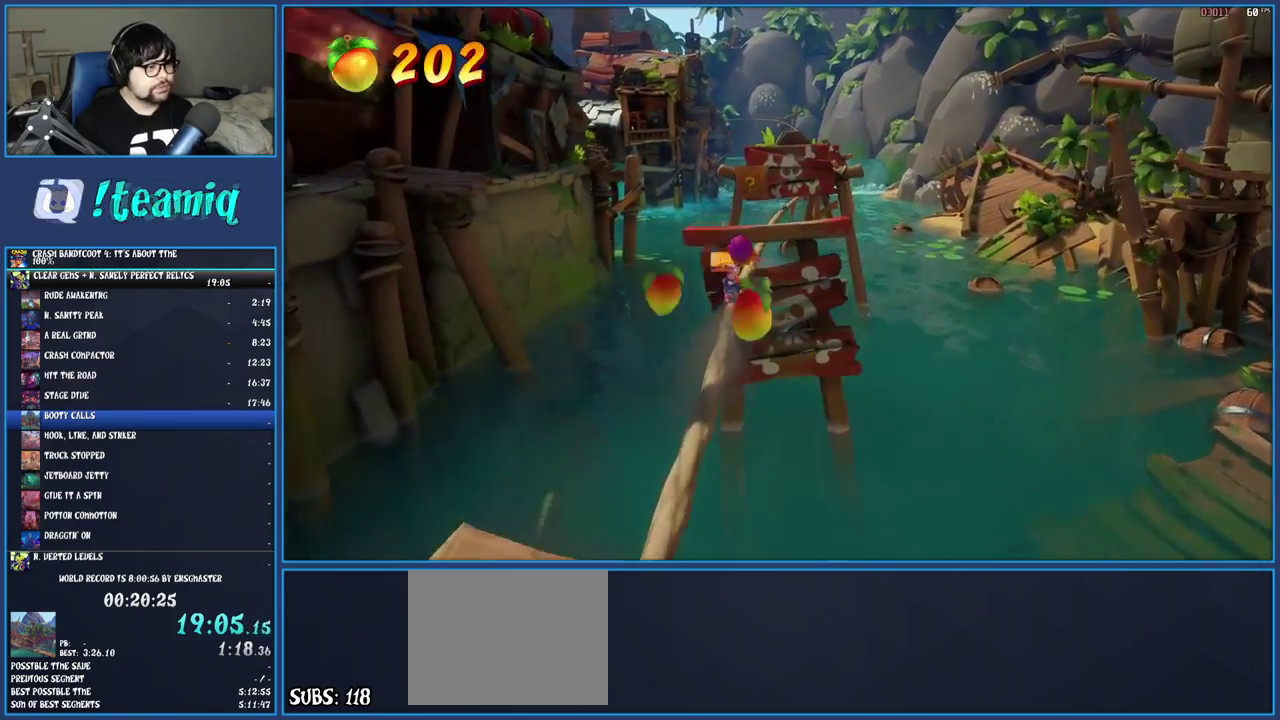
Gameplay with a controller (PlayStation layout); each line is a JSON object with the inputs held at the frame after it. "events" lists button and stick changes between this image and that frame as [ms after this image, input, new state], when the widget could be followed in between. Not read: L3 R3.
{"buttons": [], "left_stick": "center", "right_stick": "center", "events": [[50, "CROSS", "down"], [267, "CROSS", "up"]]}
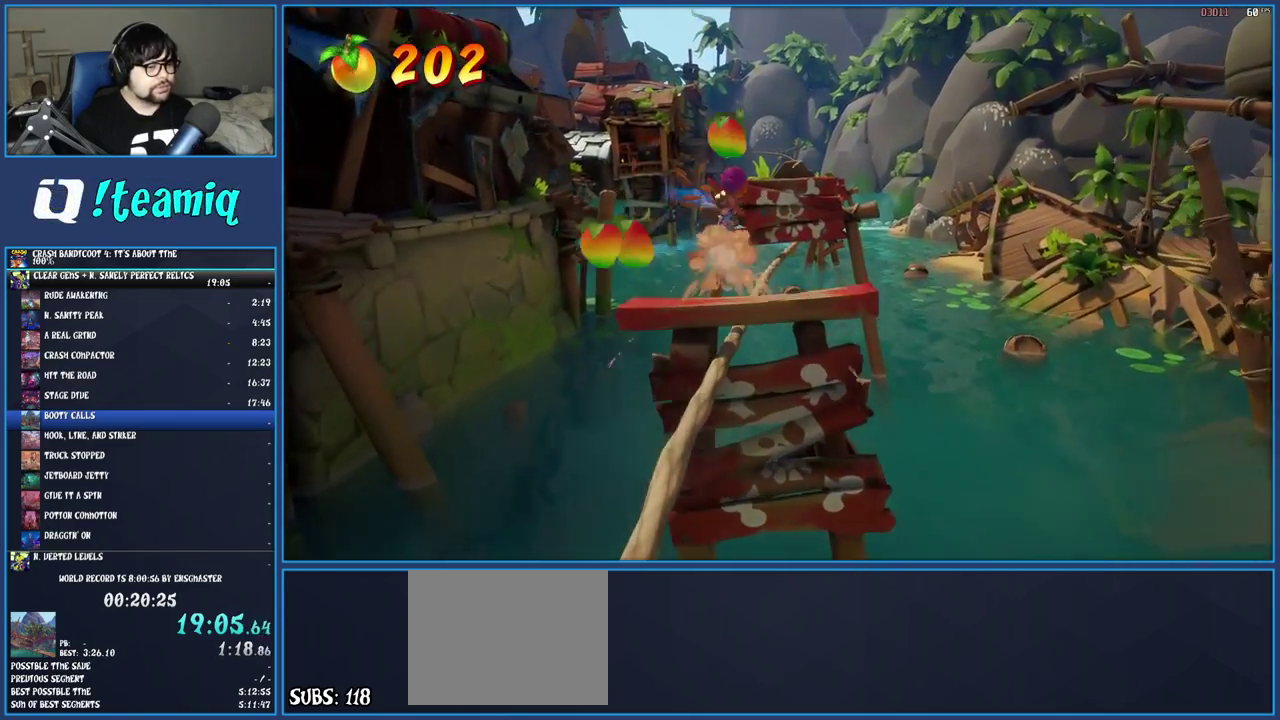
{"buttons": [], "left_stick": "center", "right_stick": "center", "events": [[317, "CIRCLE", "down"], [483, "CIRCLE", "up"]]}
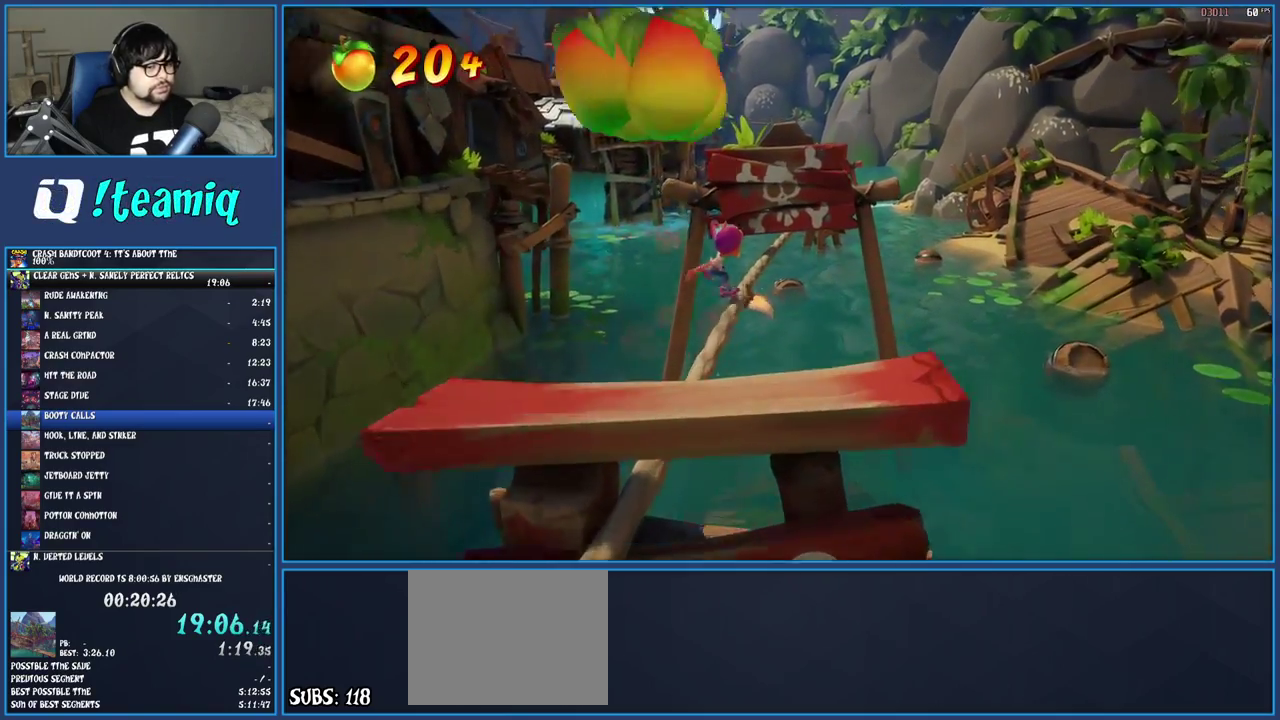
{"buttons": [], "left_stick": "center", "right_stick": "center", "events": []}
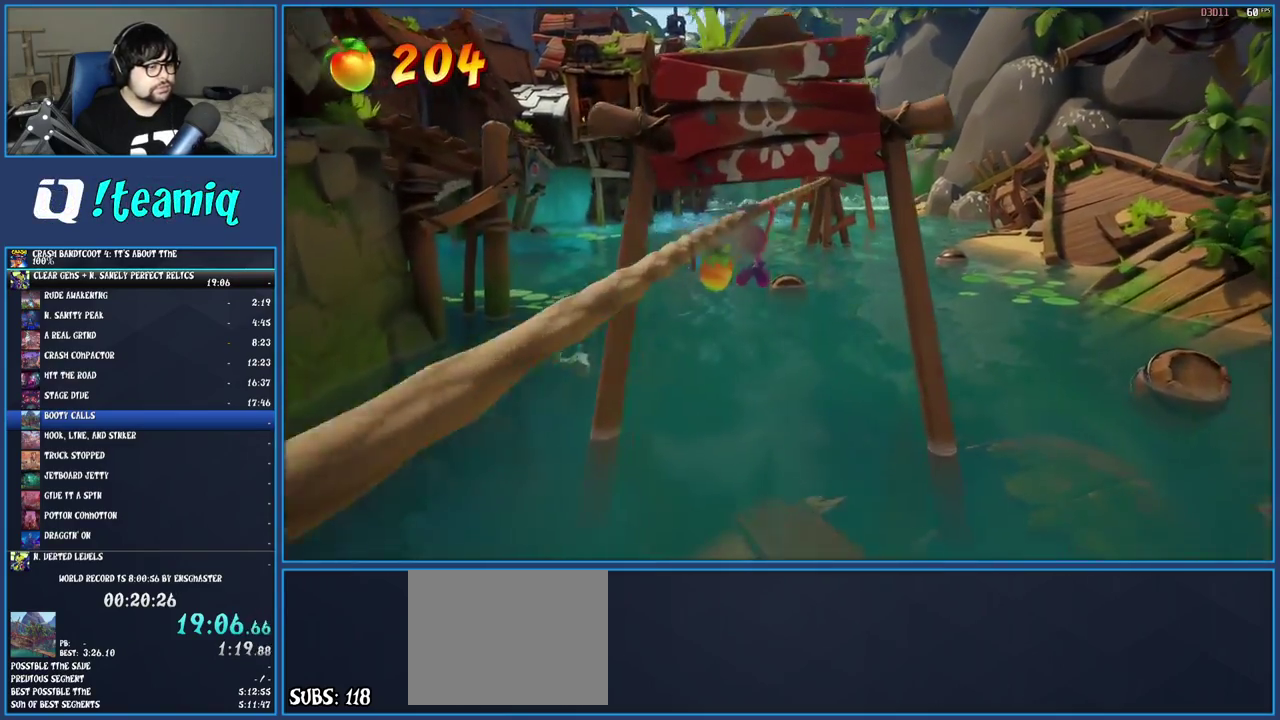
{"buttons": [], "left_stick": "center", "right_stick": "center", "events": []}
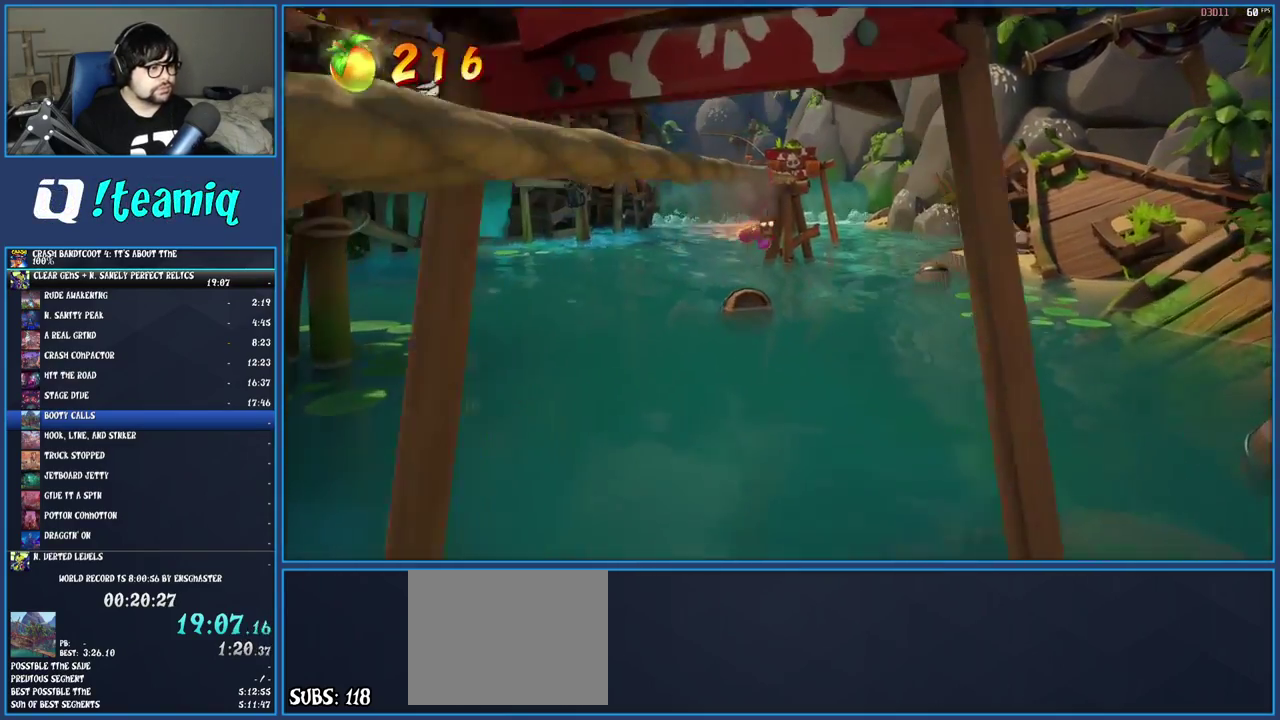
{"buttons": [], "left_stick": "center", "right_stick": "center", "events": []}
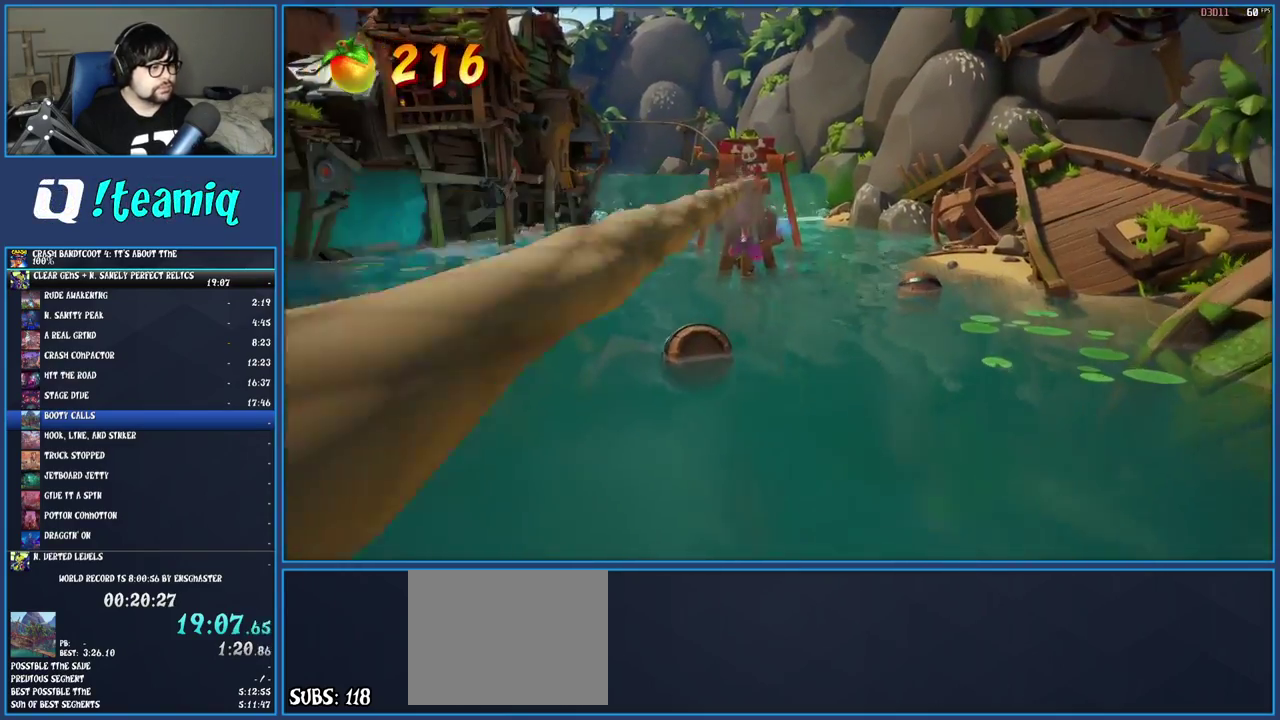
{"buttons": [], "left_stick": "center", "right_stick": "center", "events": []}
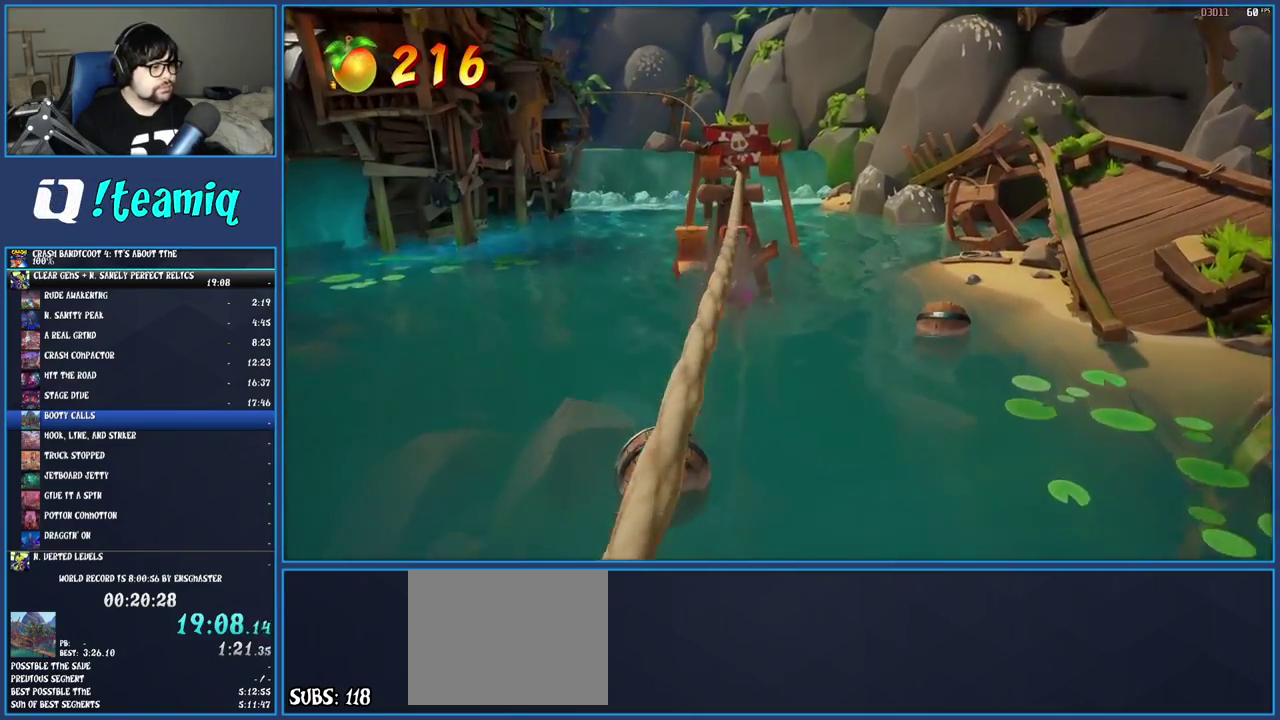
{"buttons": ["CIRCLE"], "left_stick": "center", "right_stick": "center", "events": [[50, "left_stick", "left"], [283, "left_stick", "center"], [400, "CIRCLE", "down"]]}
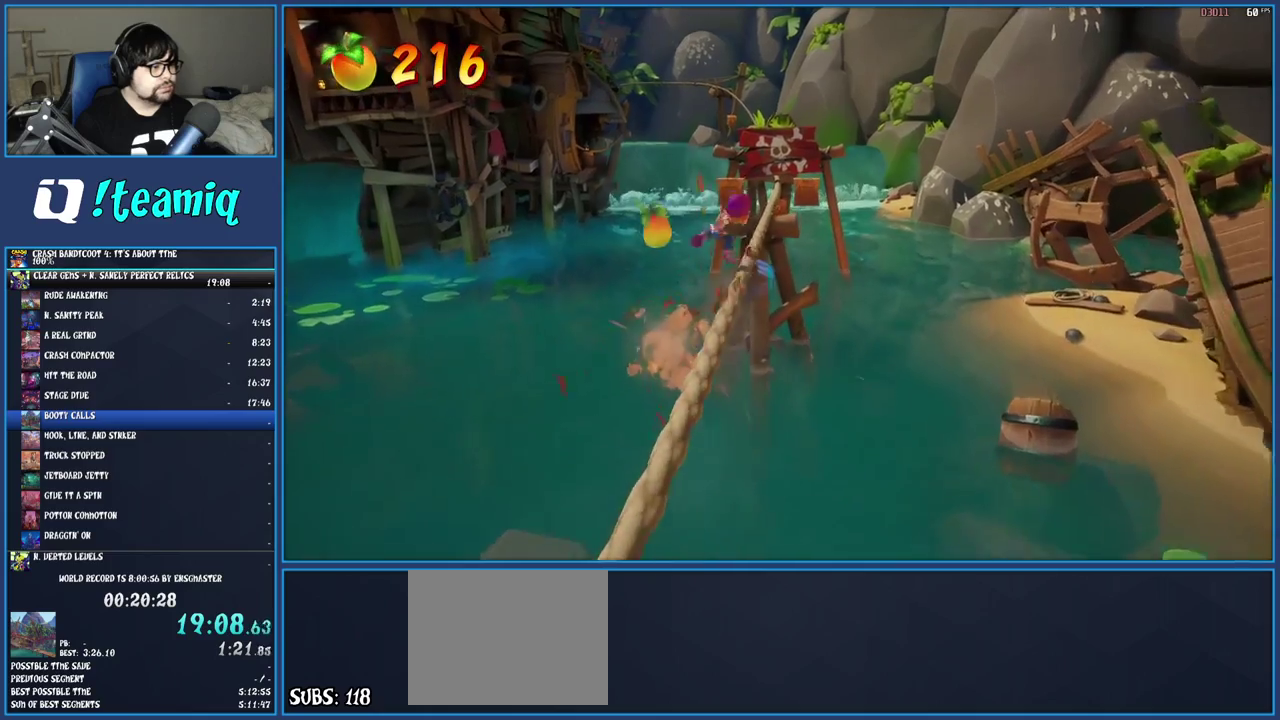
{"buttons": [], "left_stick": "center", "right_stick": "center", "events": [[67, "CIRCLE", "up"]]}
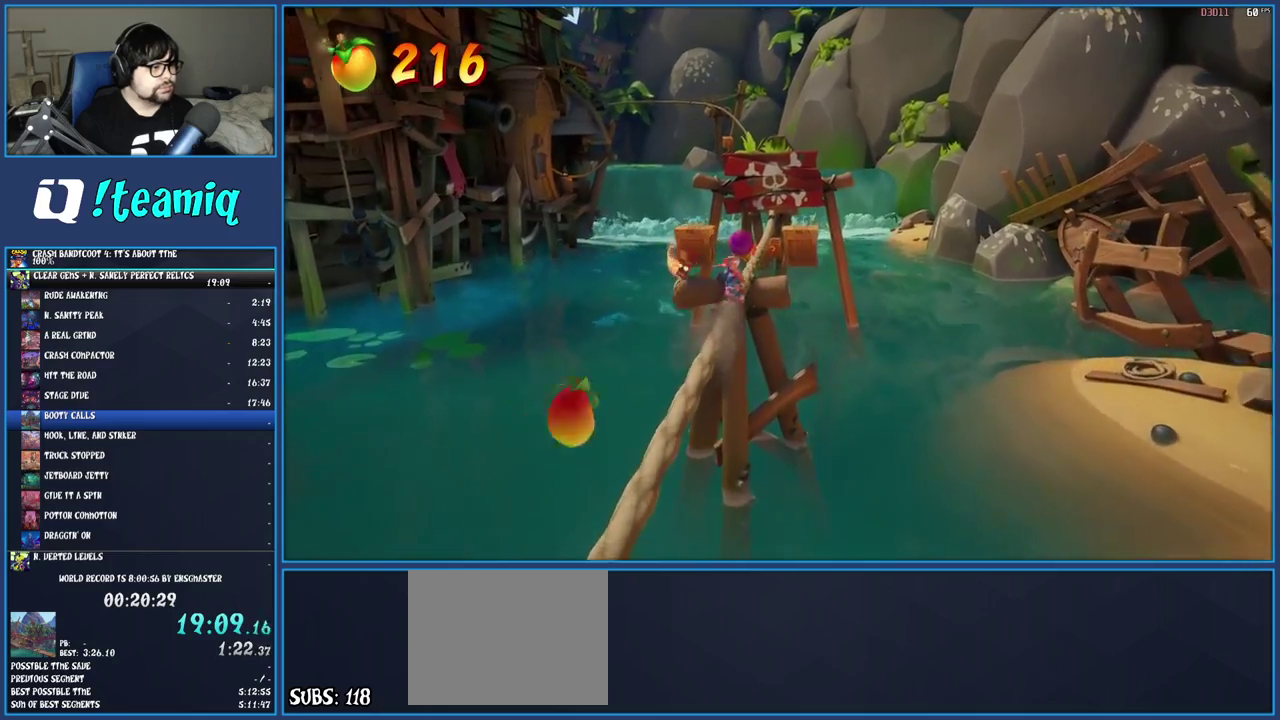
{"buttons": ["CIRCLE"], "left_stick": "center", "right_stick": "center", "events": [[100, "SQUARE", "down"], [267, "SQUARE", "up"], [417, "CIRCLE", "down"]]}
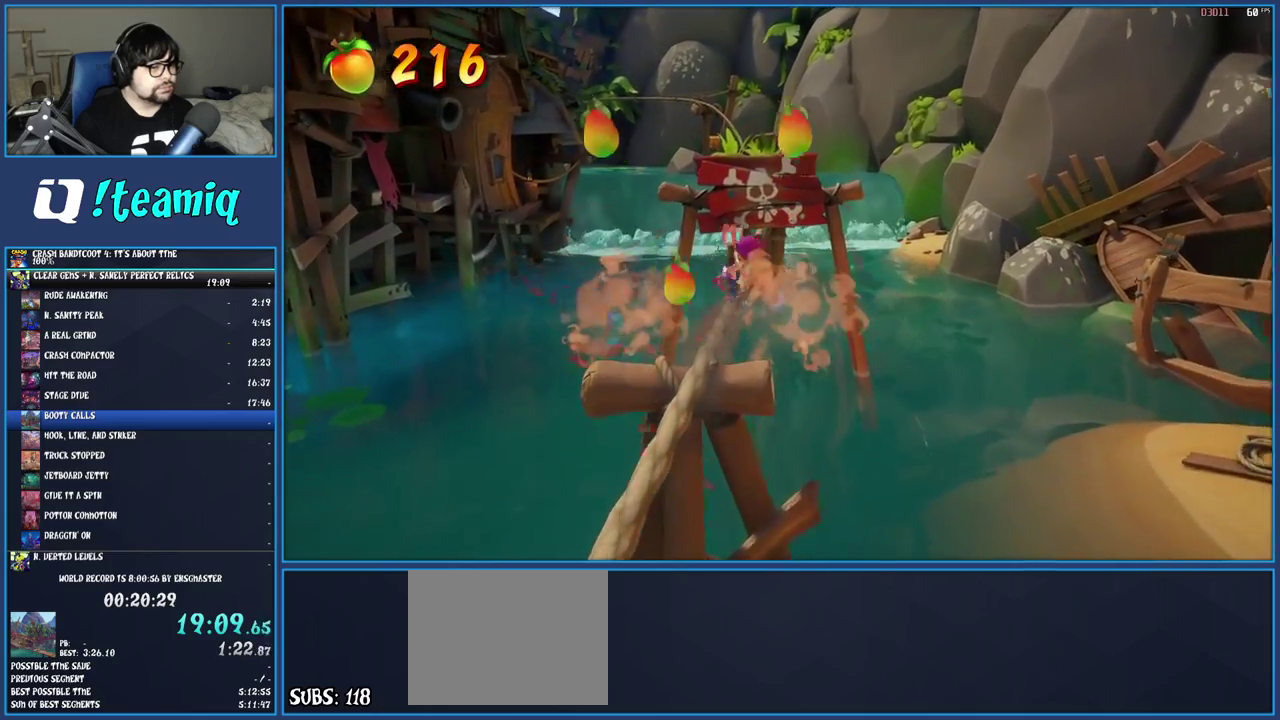
{"buttons": [], "left_stick": "center", "right_stick": "center", "events": [[33, "CIRCLE", "up"]]}
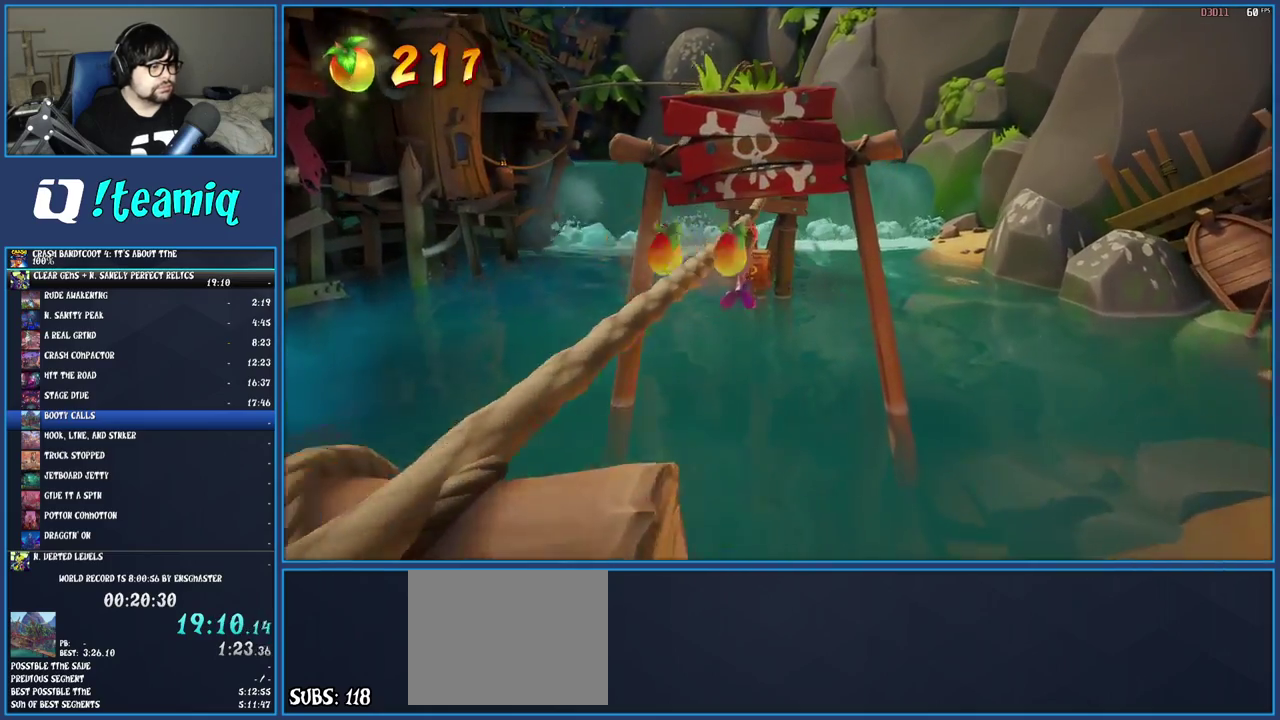
{"buttons": [], "left_stick": "center", "right_stick": "center", "events": []}
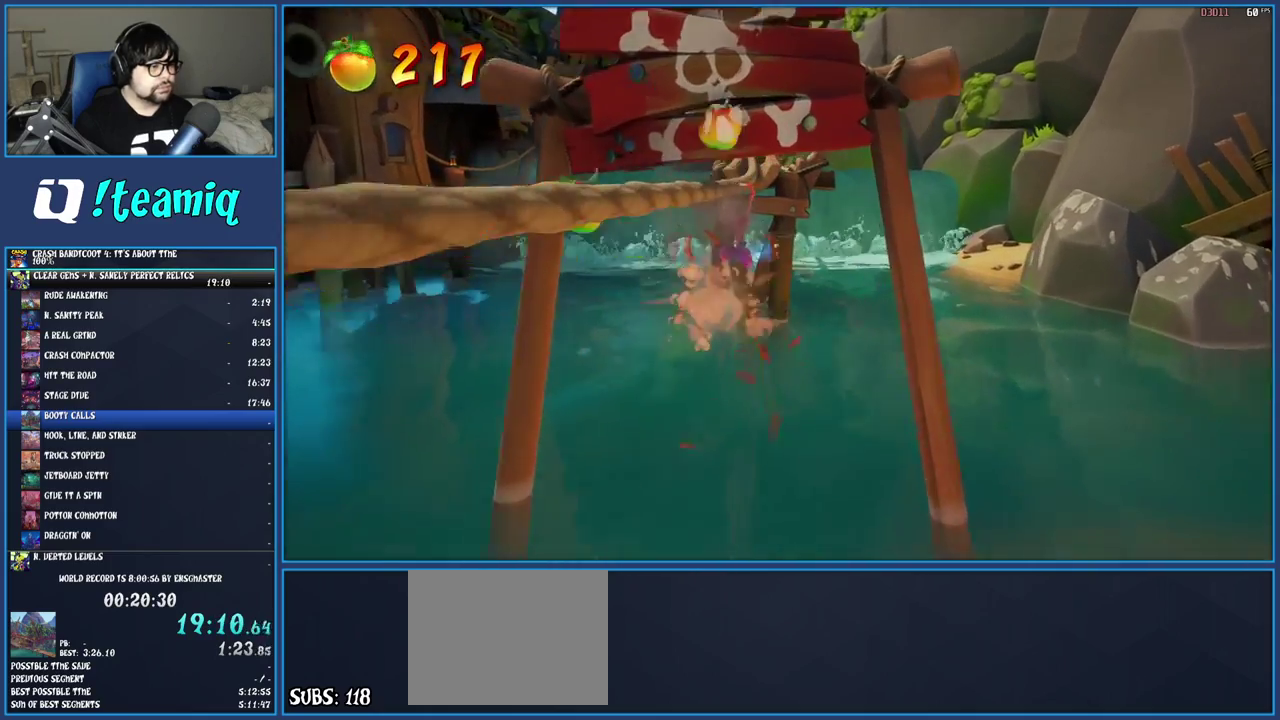
{"buttons": [], "left_stick": "center", "right_stick": "center", "events": [[67, "CIRCLE", "down"], [233, "CIRCLE", "up"]]}
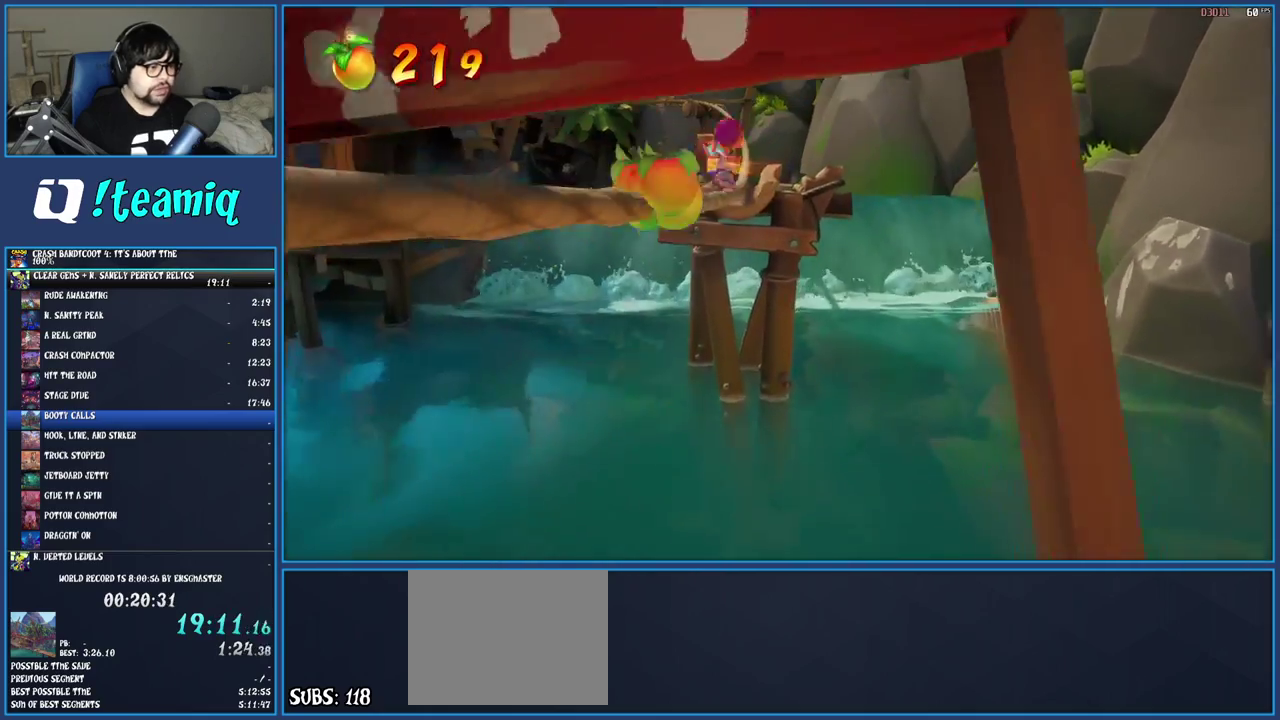
{"buttons": [], "left_stick": "center", "right_stick": "center", "events": []}
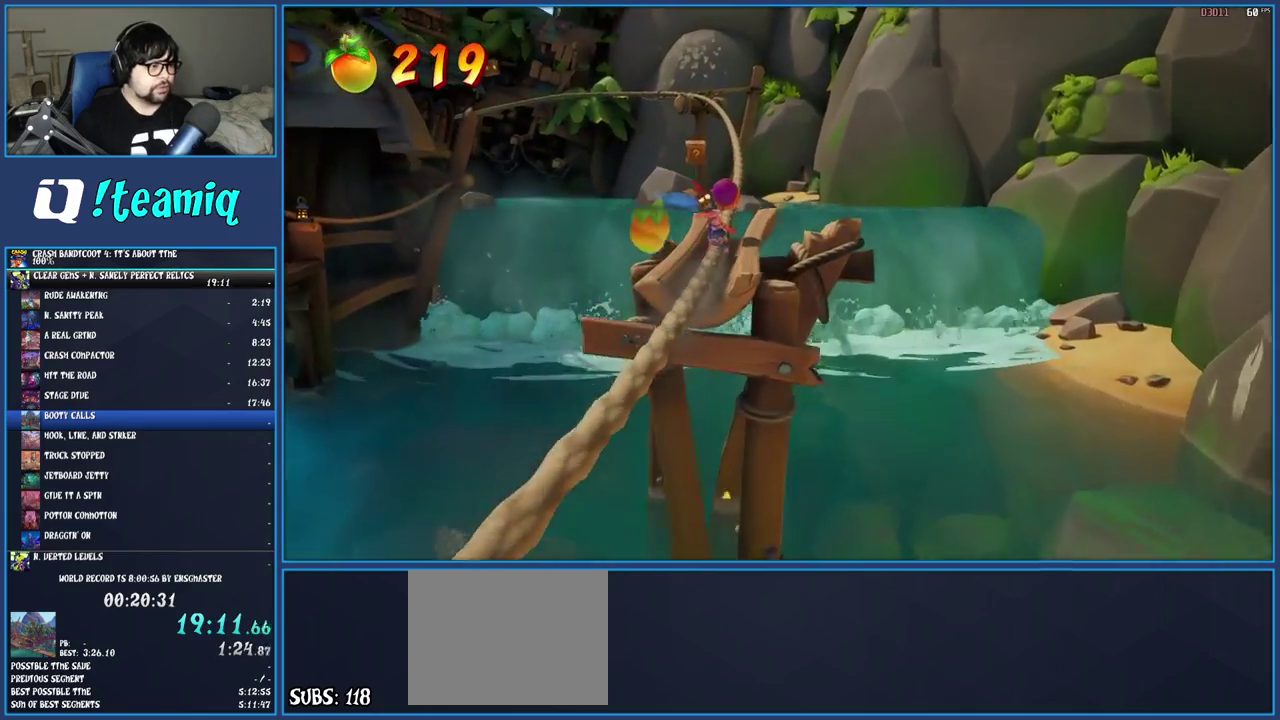
{"buttons": ["CIRCLE"], "left_stick": "center", "right_stick": "center", "events": [[417, "CIRCLE", "down"]]}
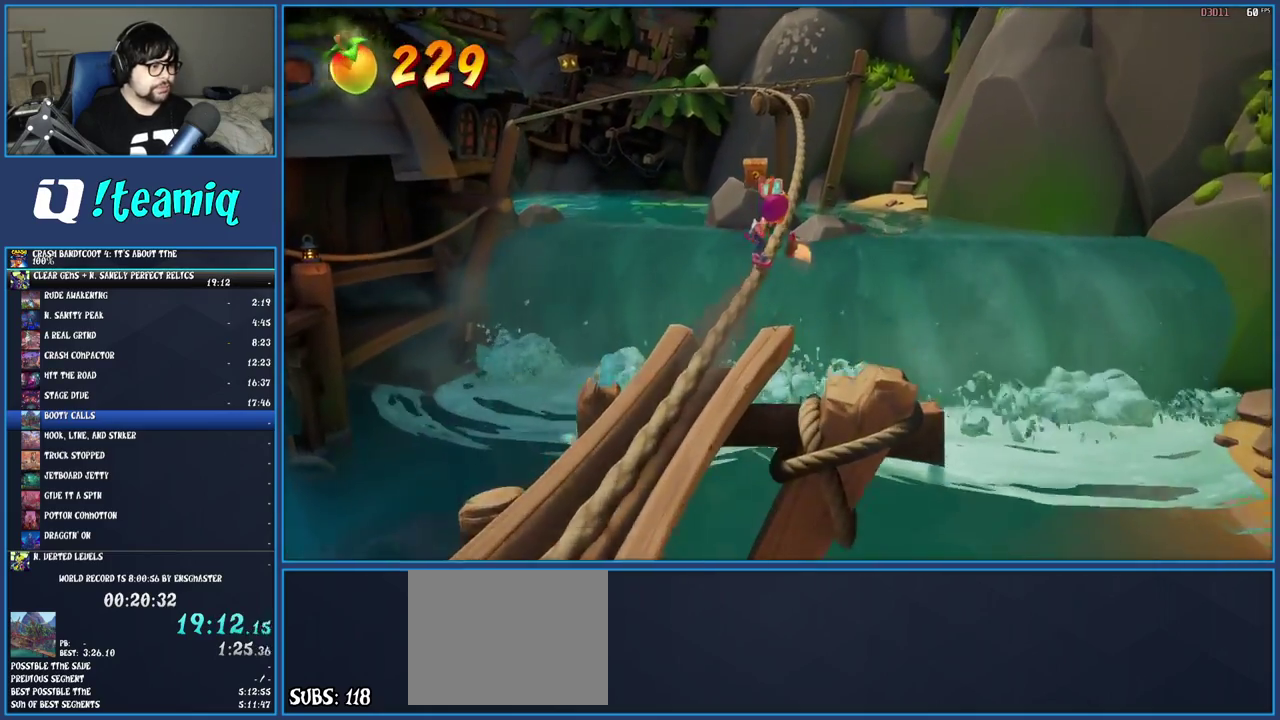
{"buttons": [], "left_stick": "center", "right_stick": "center", "events": [[50, "CIRCLE", "up"]]}
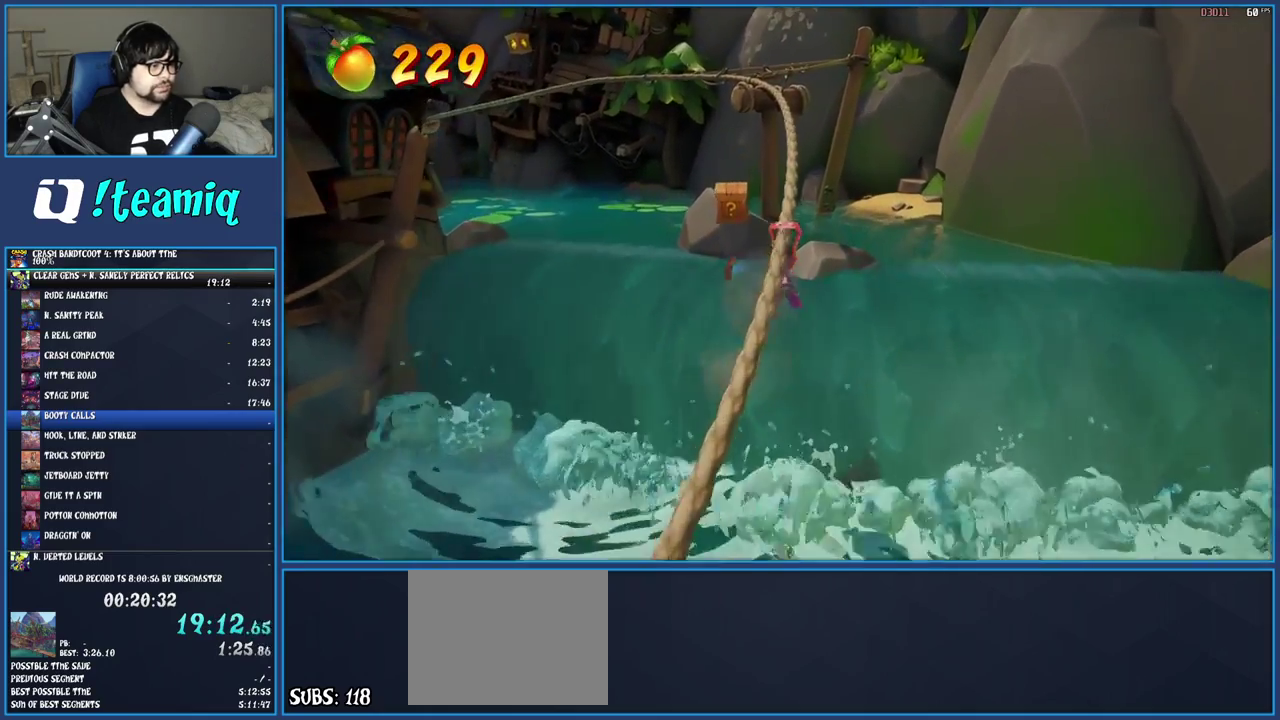
{"buttons": ["CIRCLE"], "left_stick": "center", "right_stick": "center", "events": [[100, "left_stick", "left"], [283, "left_stick", "center"], [400, "CIRCLE", "down"]]}
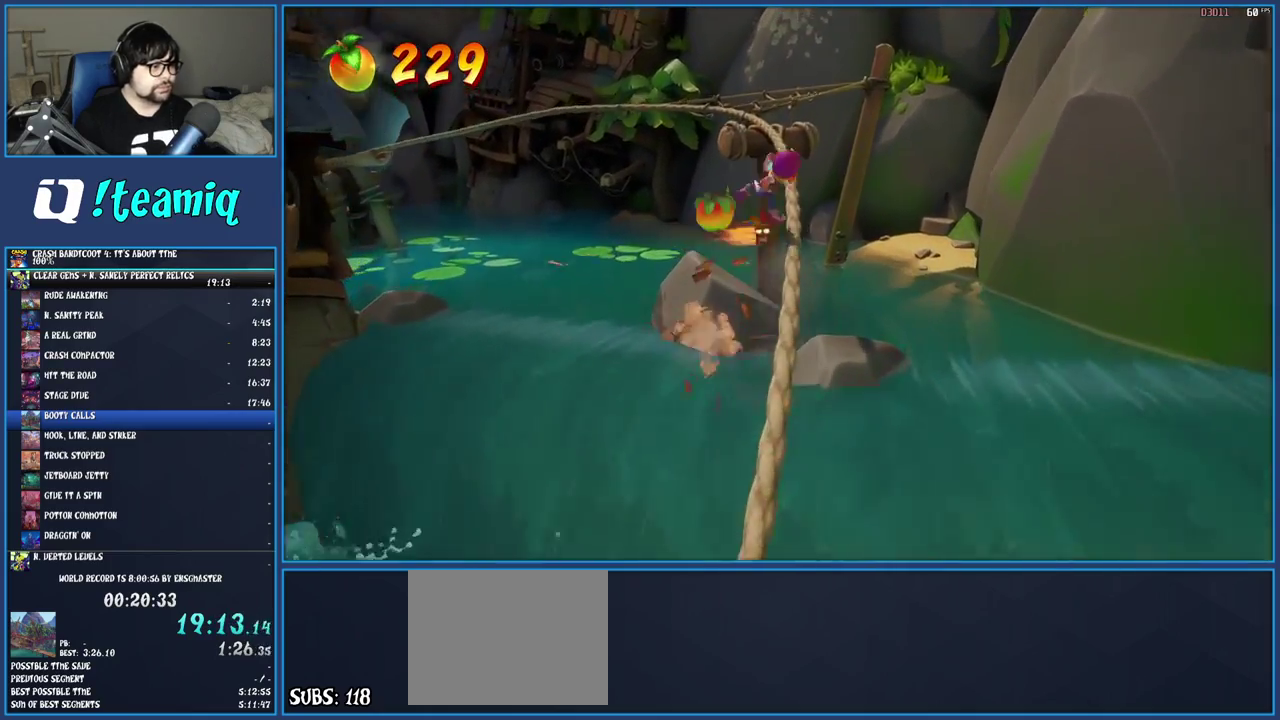
{"buttons": [], "left_stick": "center", "right_stick": "center", "events": [[67, "CIRCLE", "up"]]}
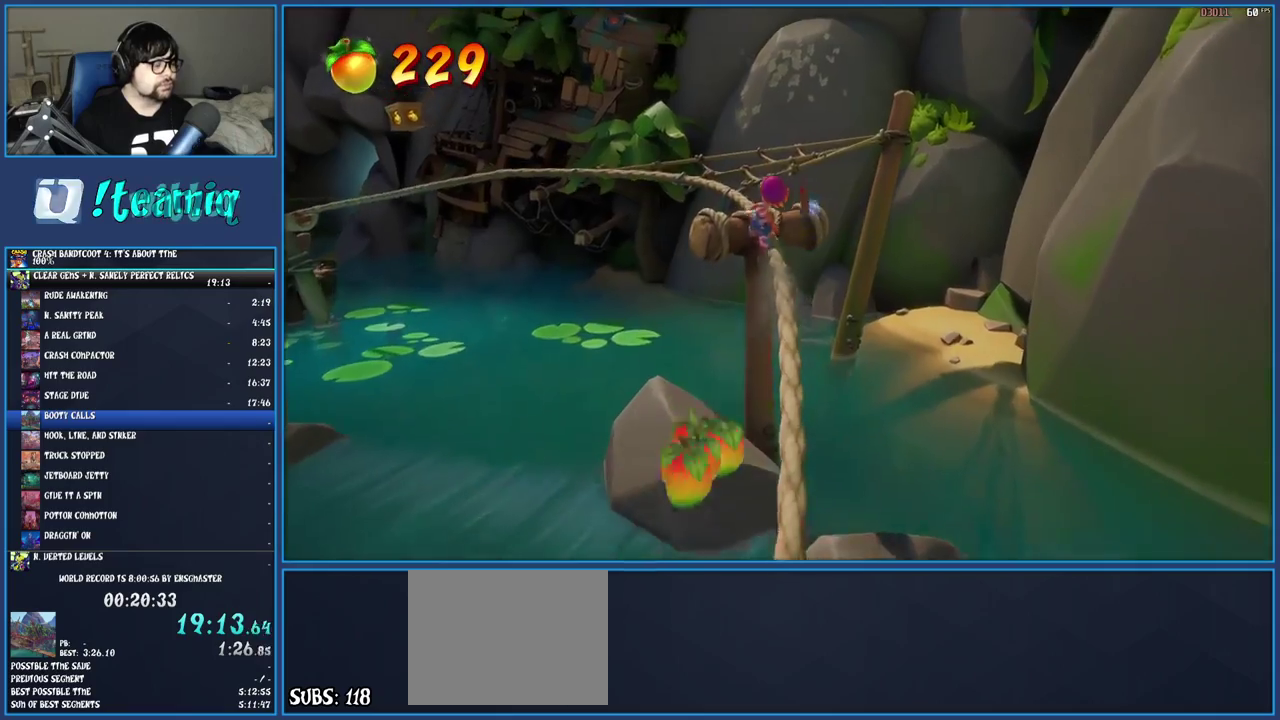
{"buttons": [], "left_stick": "center", "right_stick": "center", "events": []}
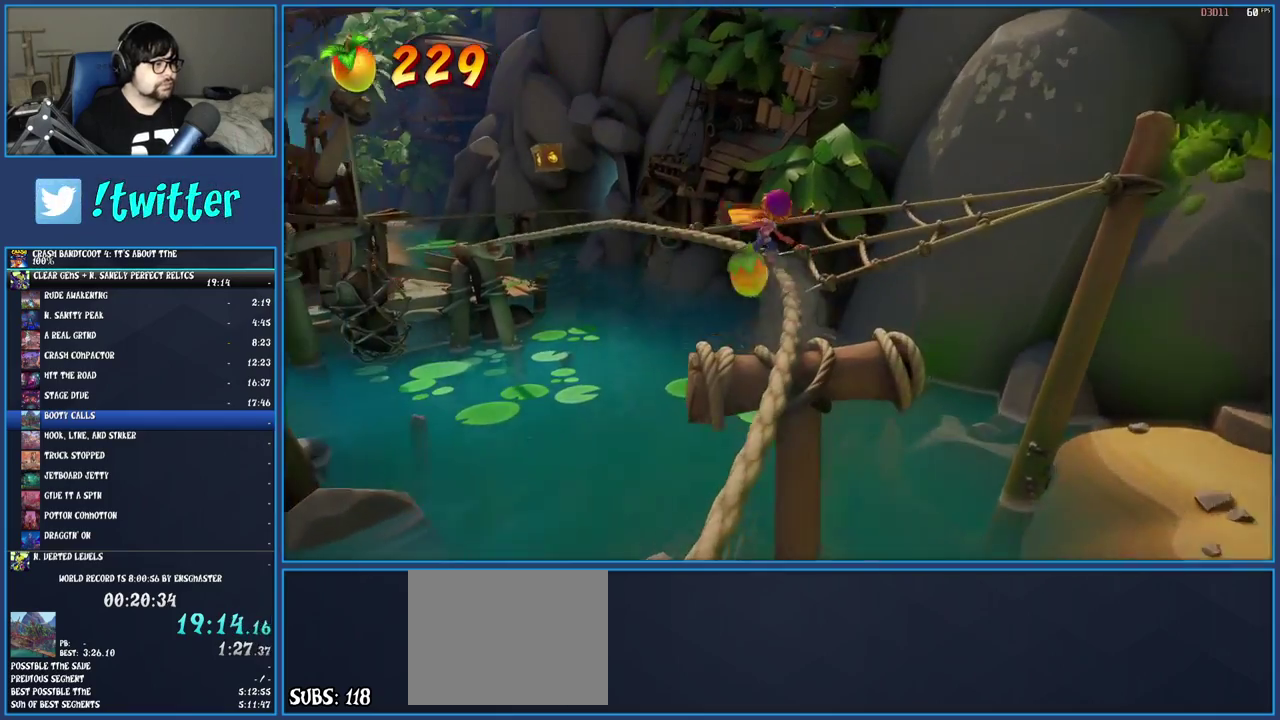
{"buttons": [], "left_stick": "center", "right_stick": "center", "events": []}
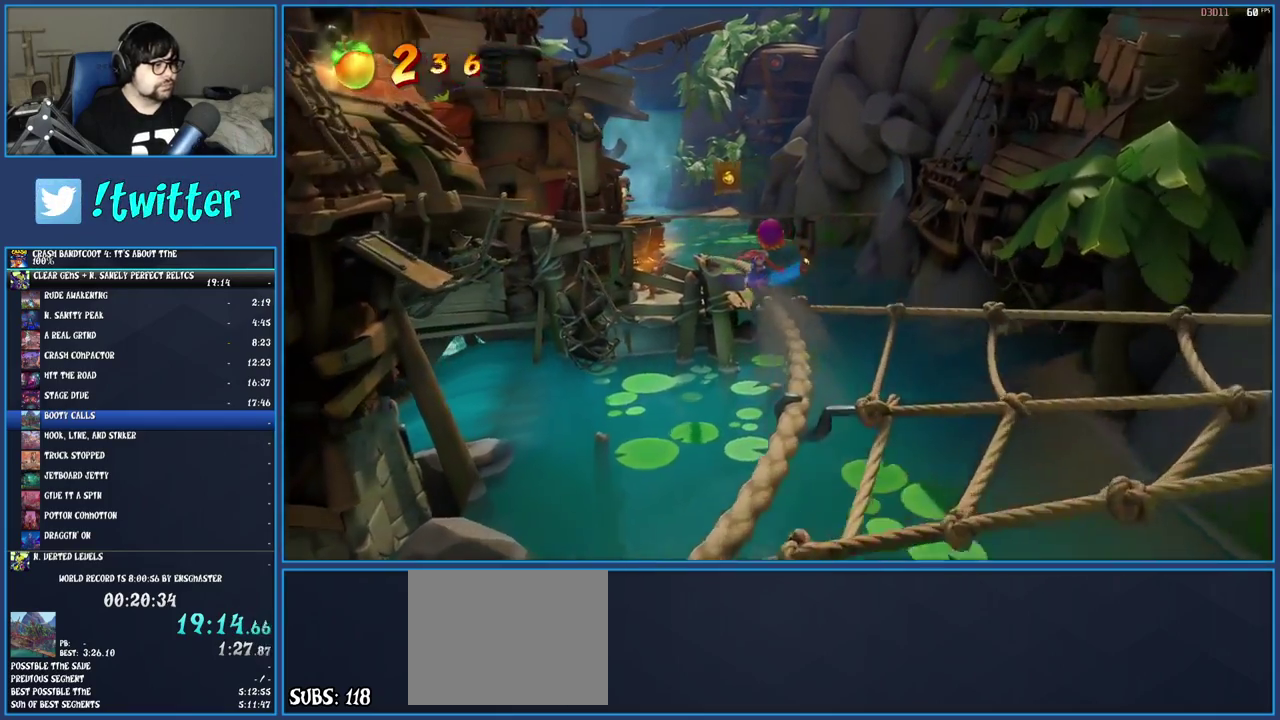
{"buttons": ["CROSS"], "left_stick": "center", "right_stick": "center", "events": [[233, "CROSS", "down"]]}
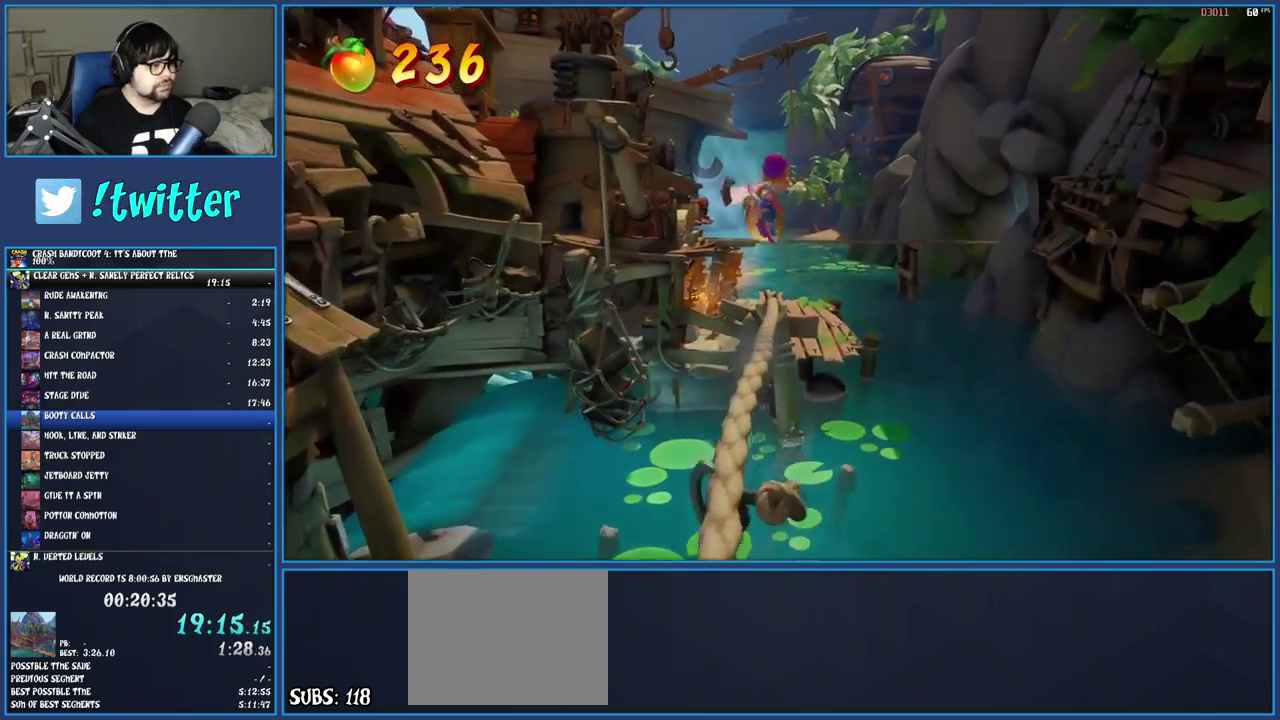
{"buttons": [], "left_stick": "center", "right_stick": "center", "events": [[67, "CROSS", "up"]]}
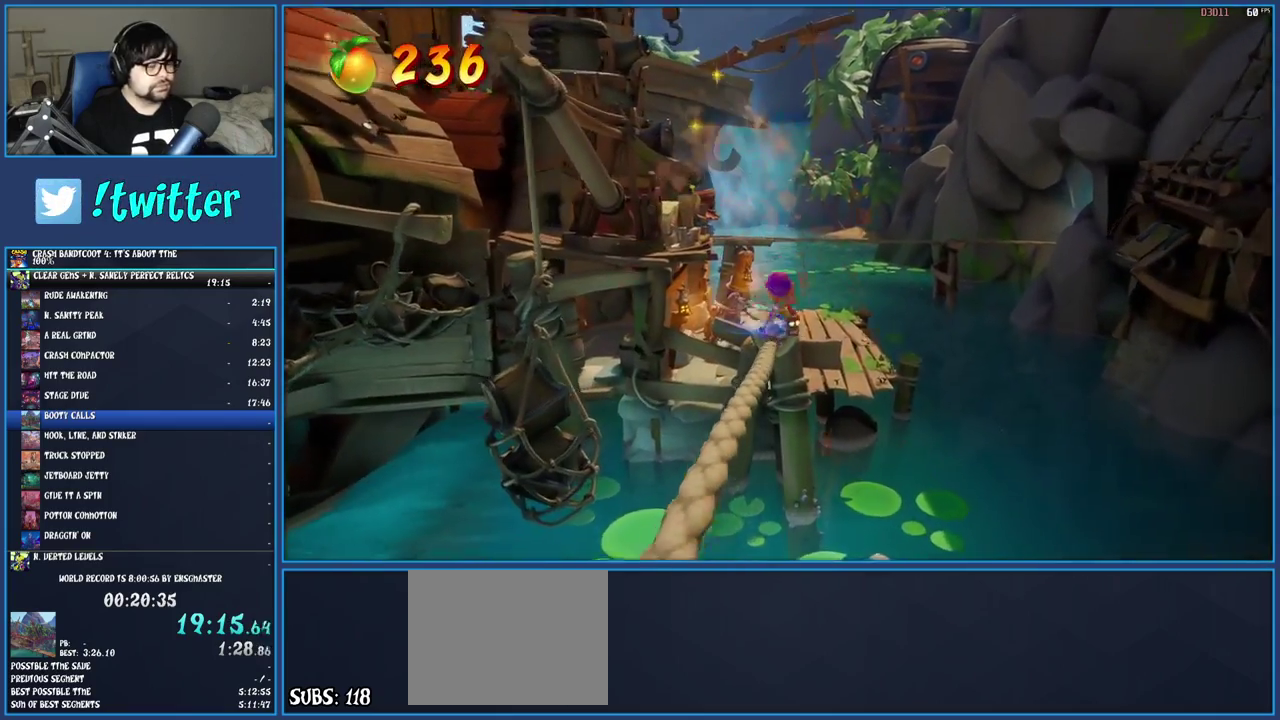
{"buttons": [], "left_stick": "center", "right_stick": "center", "events": []}
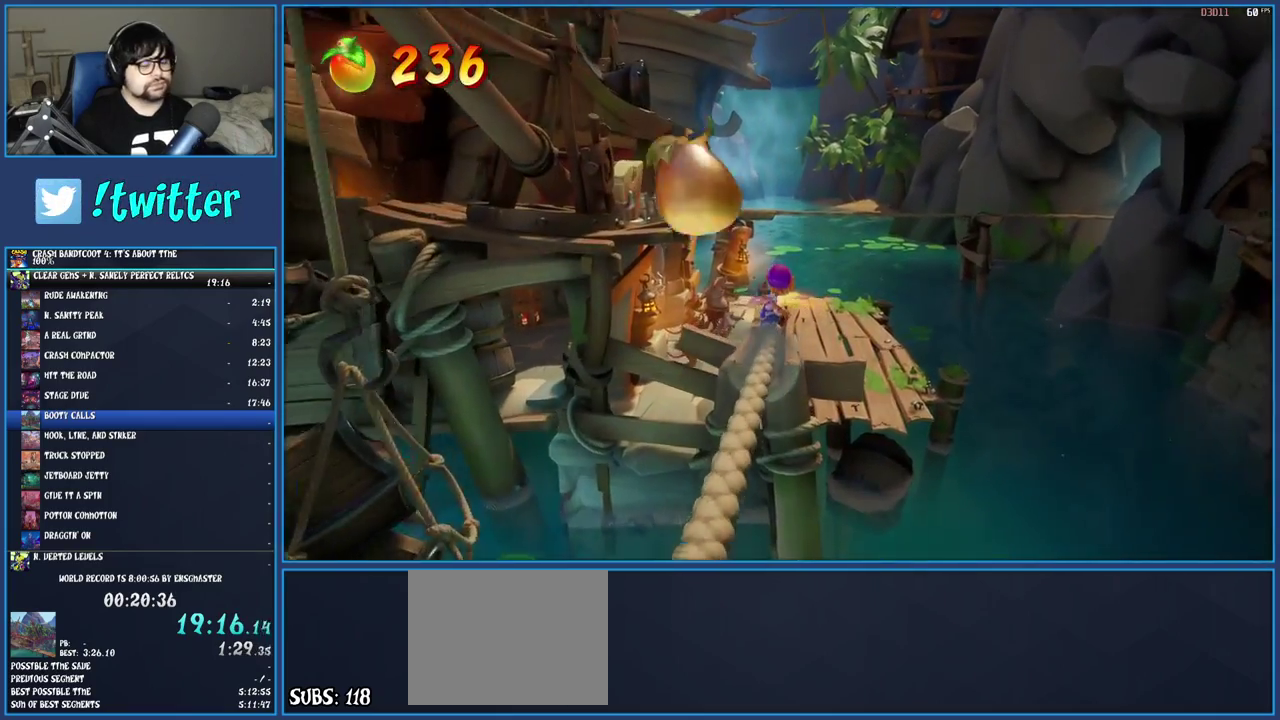
{"buttons": [], "left_stick": "center", "right_stick": "center", "events": []}
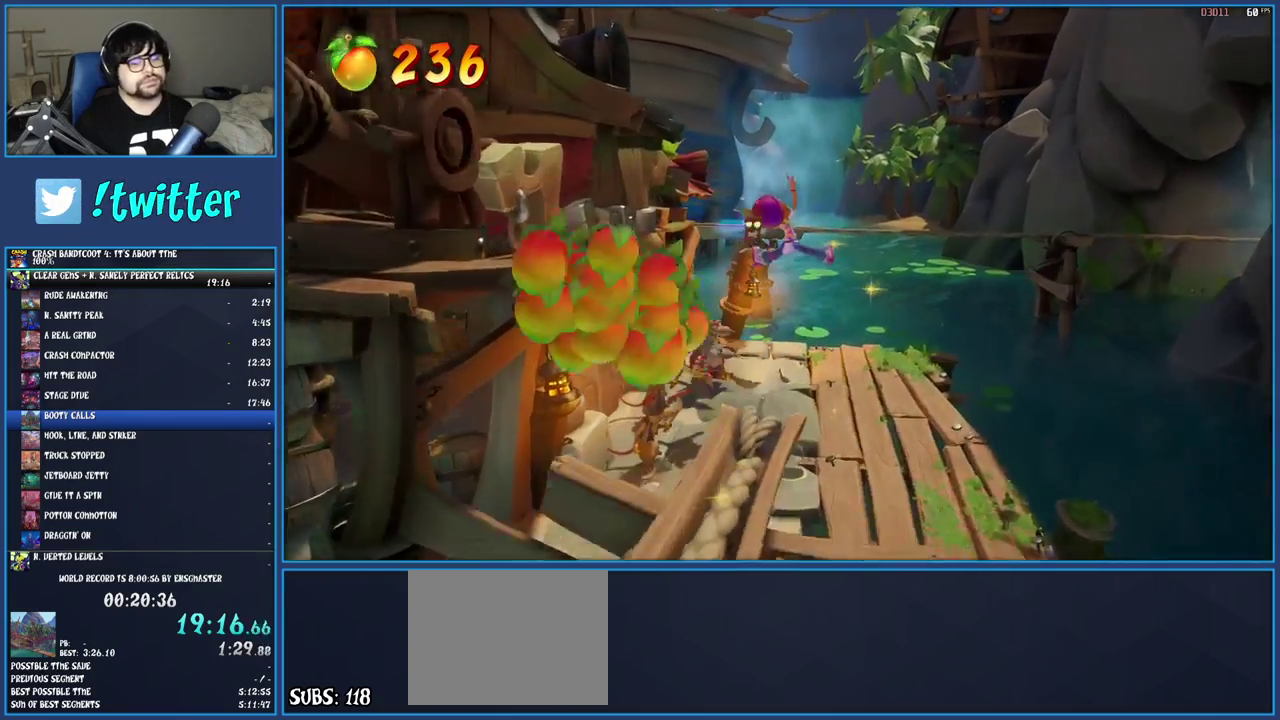
{"buttons": [], "left_stick": "center", "right_stick": "center", "events": []}
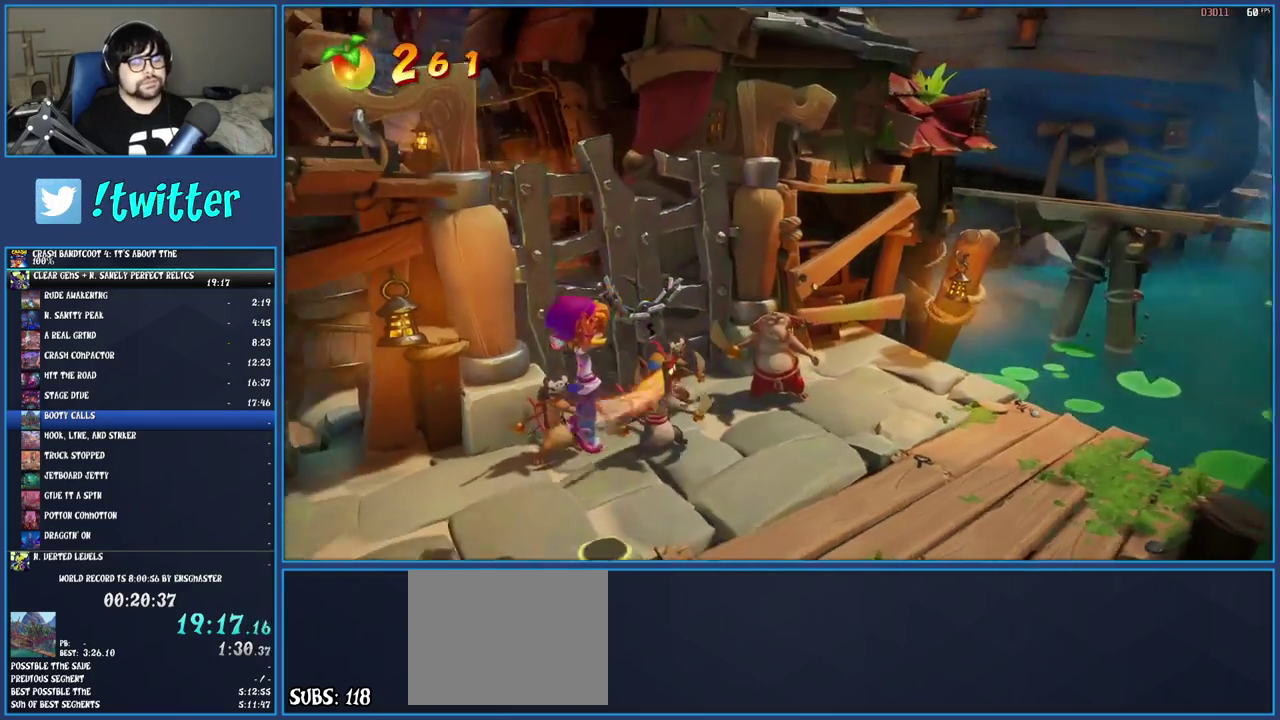
{"buttons": [], "left_stick": "center", "right_stick": "center", "events": []}
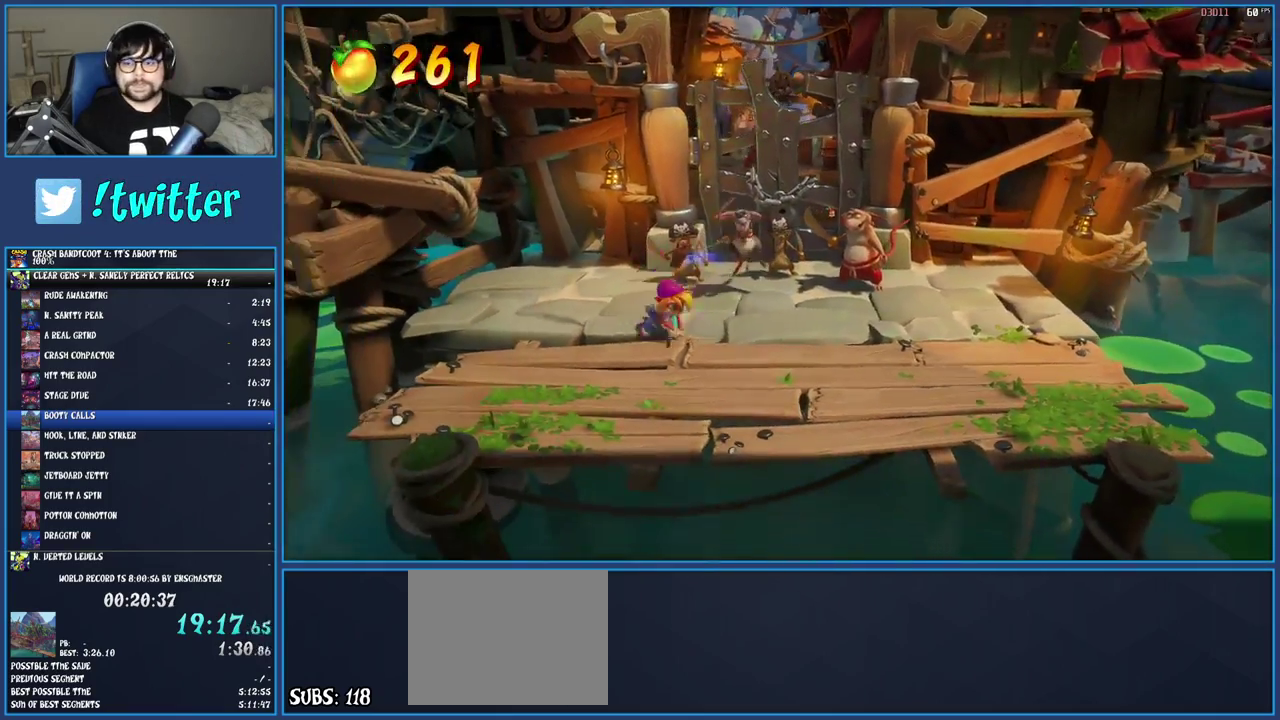
{"buttons": [], "left_stick": "up-right", "right_stick": "center", "events": [[33, "left_stick", "up-right"]]}
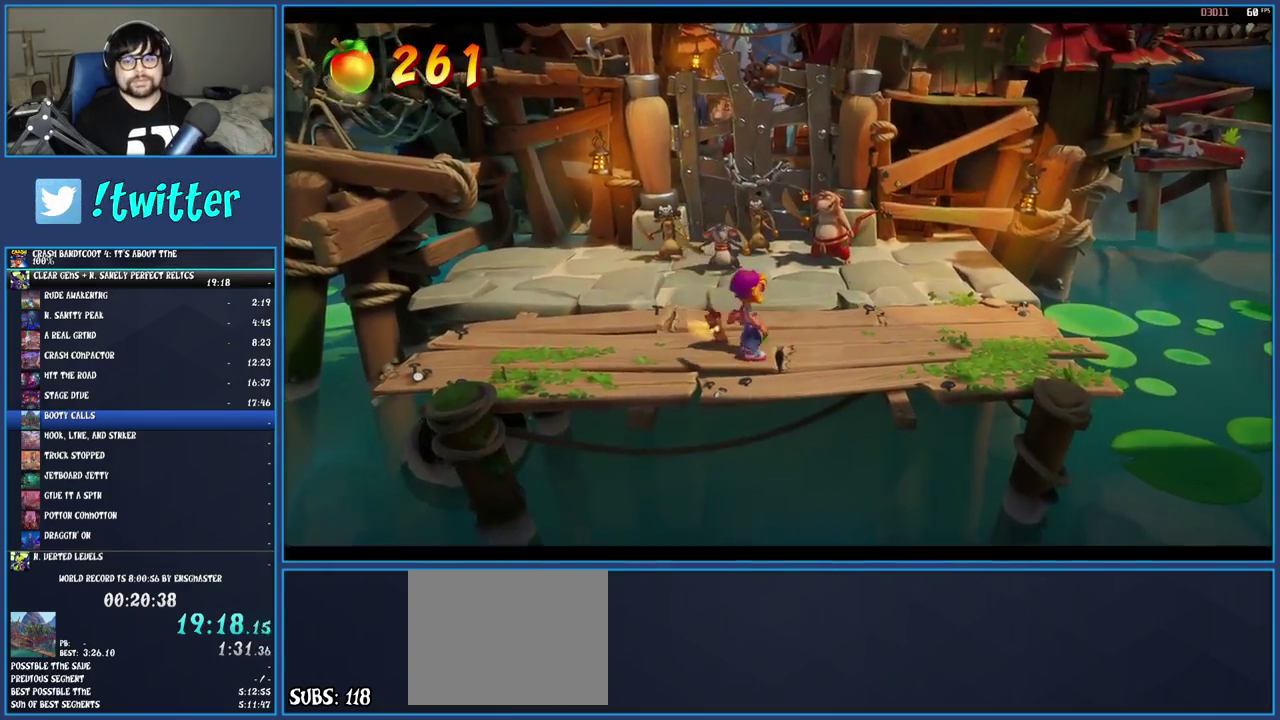
{"buttons": ["TRIANGLE"], "left_stick": "up", "right_stick": "center", "events": [[33, "TRIANGLE", "down"], [117, "TRIANGLE", "up"], [167, "TRIANGLE", "down"], [267, "TRIANGLE", "up"], [333, "TRIANGLE", "down"], [400, "TRIANGLE", "up"], [467, "left_stick", "up"], [483, "TRIANGLE", "down"]]}
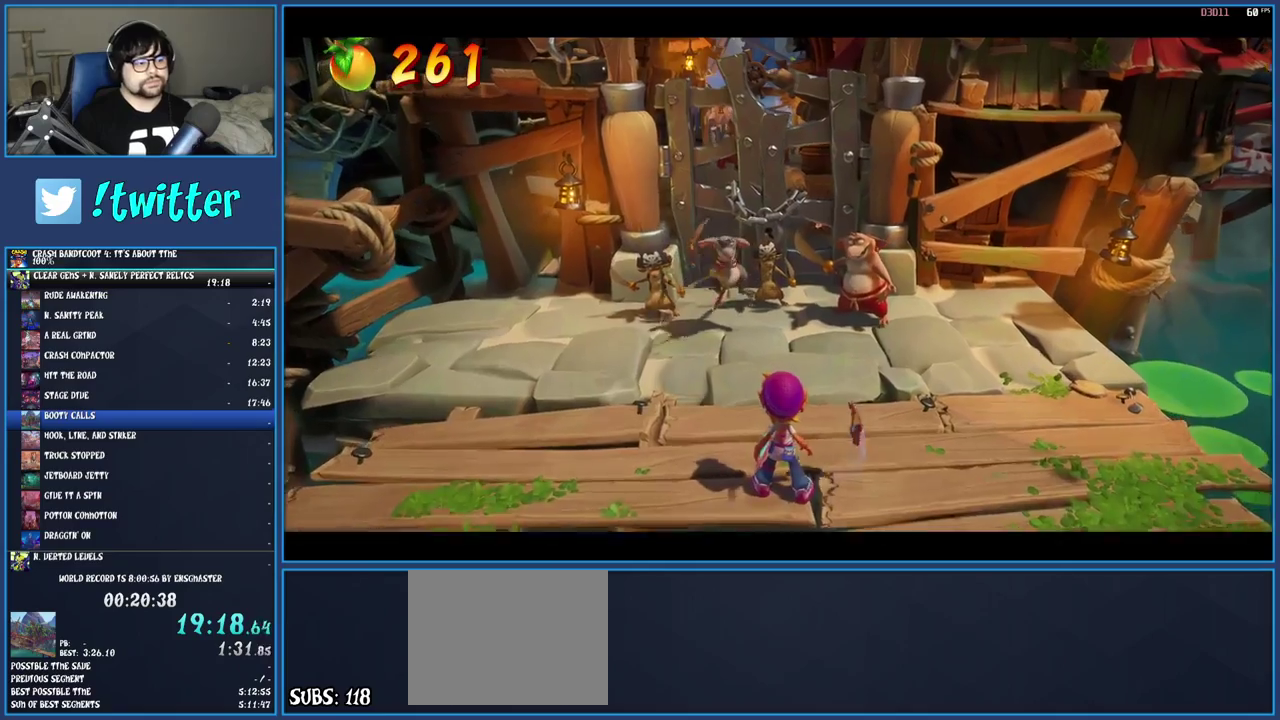
{"buttons": ["TRIANGLE"], "left_stick": "up", "right_stick": "center", "events": [[50, "left_stick", "up-right"], [67, "TRIANGLE", "up"], [117, "TRIANGLE", "down"], [150, "left_stick", "up"], [217, "TRIANGLE", "up"], [283, "TRIANGLE", "down"], [350, "TRIANGLE", "up"], [433, "TRIANGLE", "down"]]}
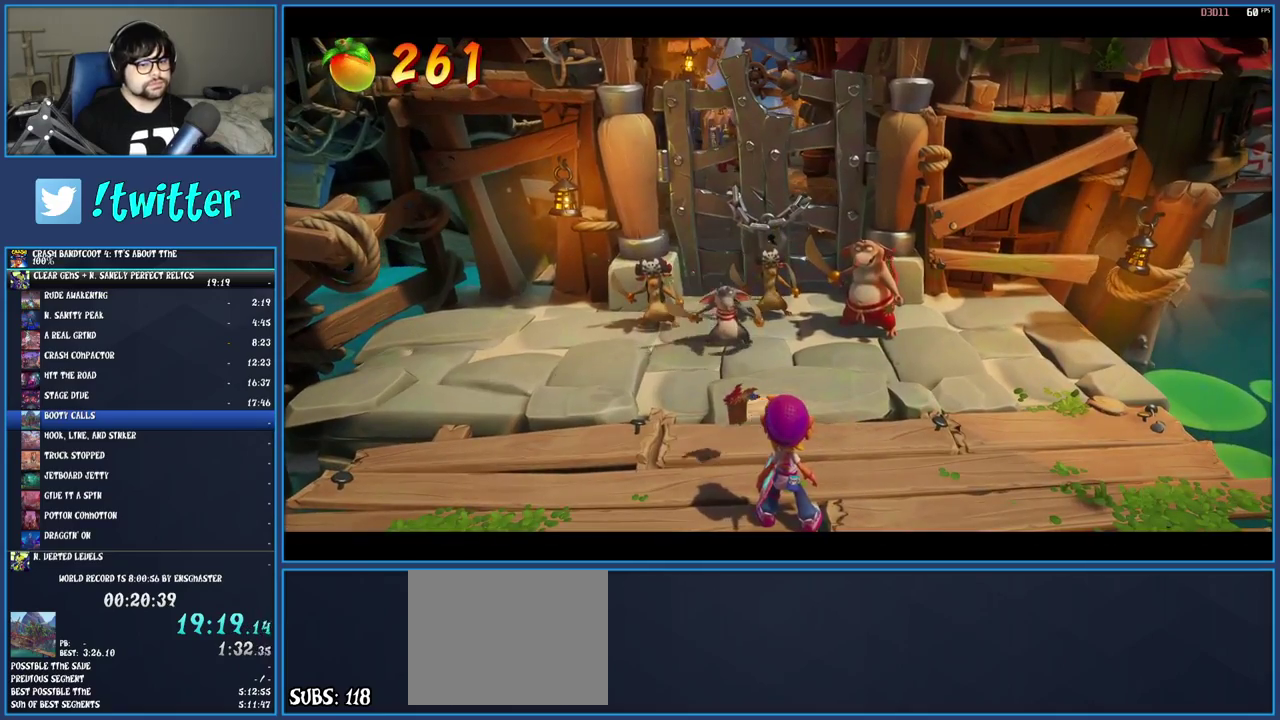
{"buttons": ["TRIANGLE"], "left_stick": "up", "right_stick": "center", "events": [[33, "TRIANGLE", "up"], [83, "TRIANGLE", "down"], [200, "TRIANGLE", "up"], [267, "TRIANGLE", "down"], [367, "TRIANGLE", "up"], [433, "TRIANGLE", "down"]]}
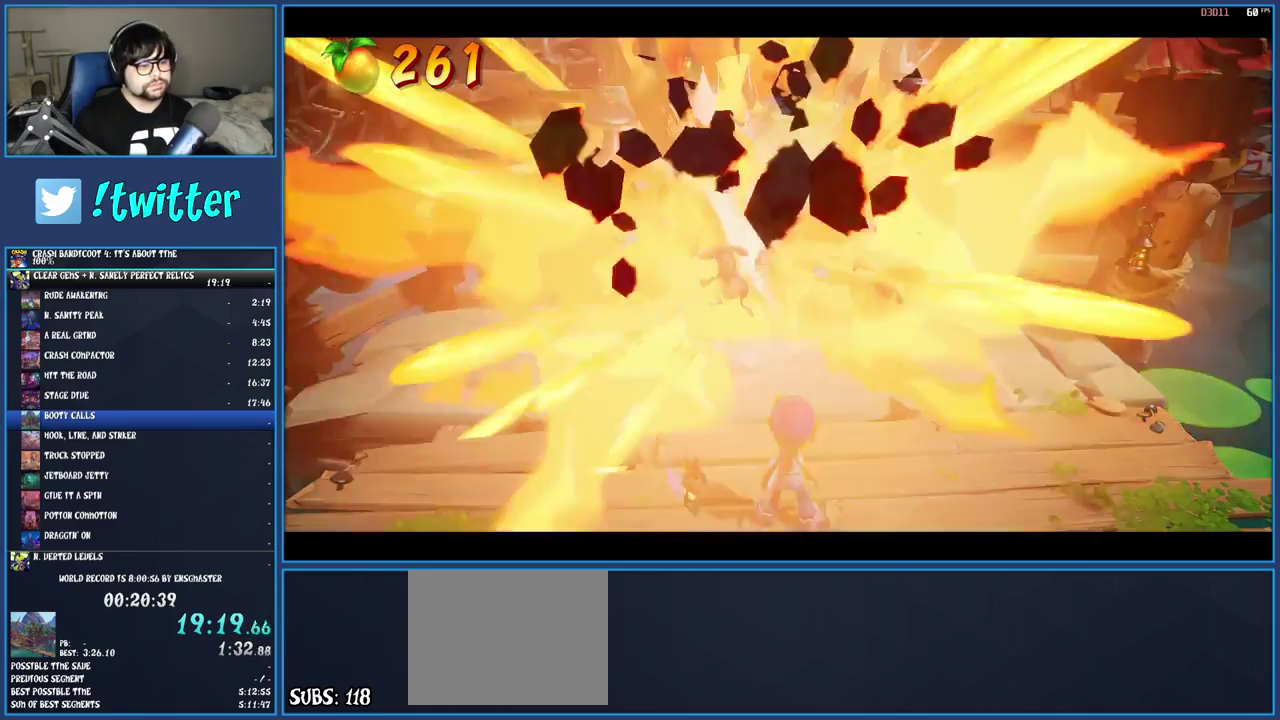
{"buttons": ["TRIANGLE"], "left_stick": "up", "right_stick": "center", "events": [[33, "TRIANGLE", "up"], [100, "TRIANGLE", "down"], [200, "TRIANGLE", "up"], [267, "TRIANGLE", "down"], [367, "TRIANGLE", "up"], [433, "TRIANGLE", "down"]]}